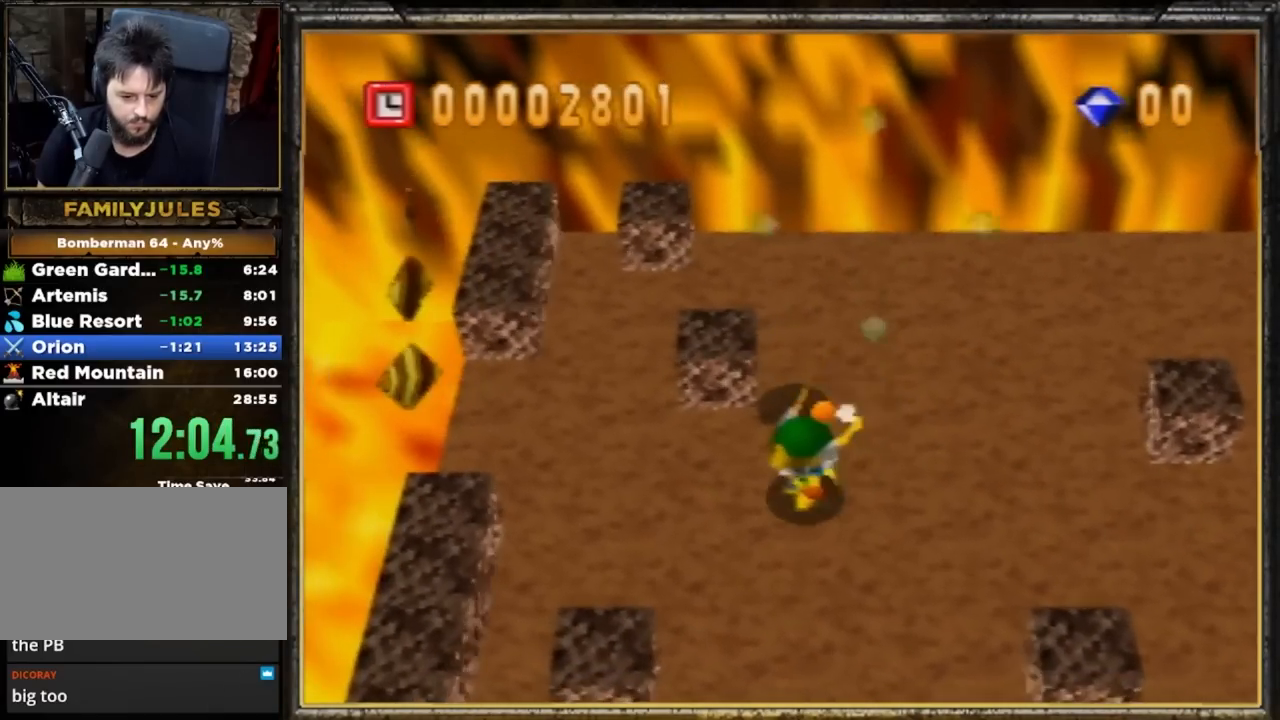
Gameplay with a controller (Nintendo layout); each line is a JSON object with the inputs held at the frame after it. "events" lists button and stick changes between this image and that frame as [ms after this image, input, new state], when the widget could be followed in between. Not read: L3 R3 START X Y Z.
{"buttons": [], "left_stick": "up", "events": [[50, "left_stick", "down"], [150, "left_stick", "down-right"], [250, "left_stick", "up-right"], [417, "left_stick", "up"]]}
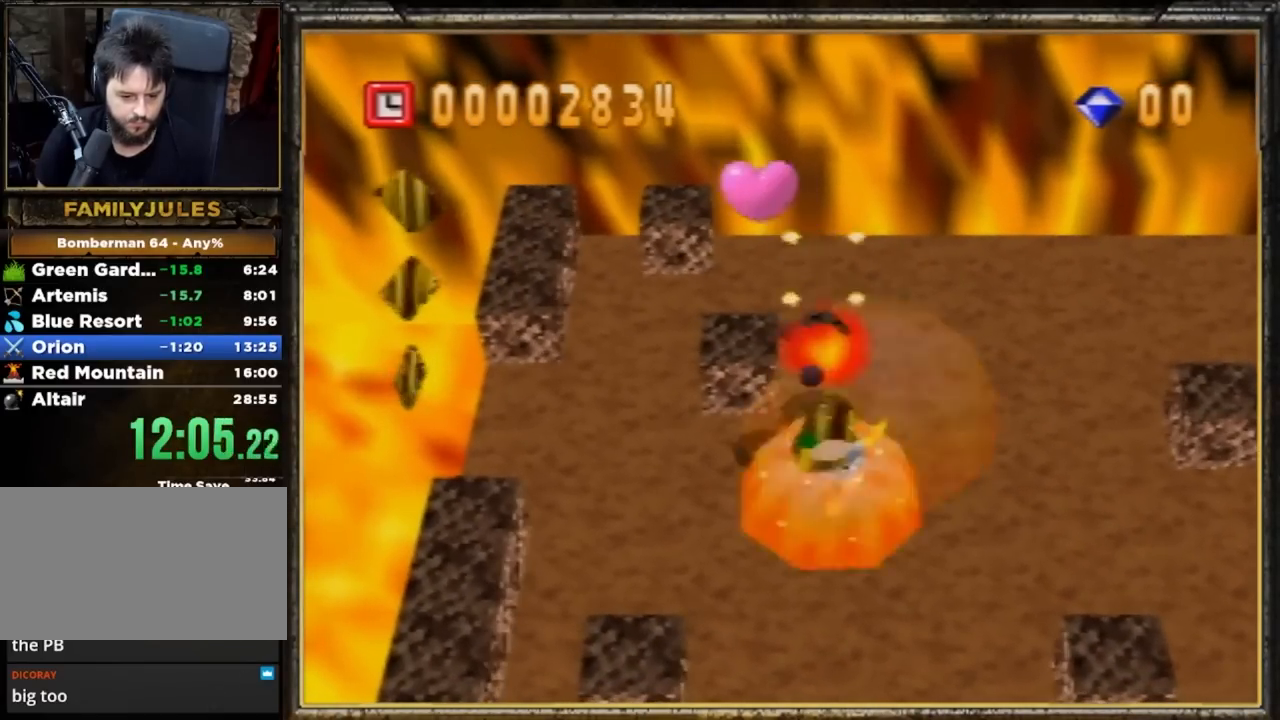
{"buttons": [], "left_stick": "down-left", "events": [[16, "left_stick", "up-left"], [233, "left_stick", "down-left"]]}
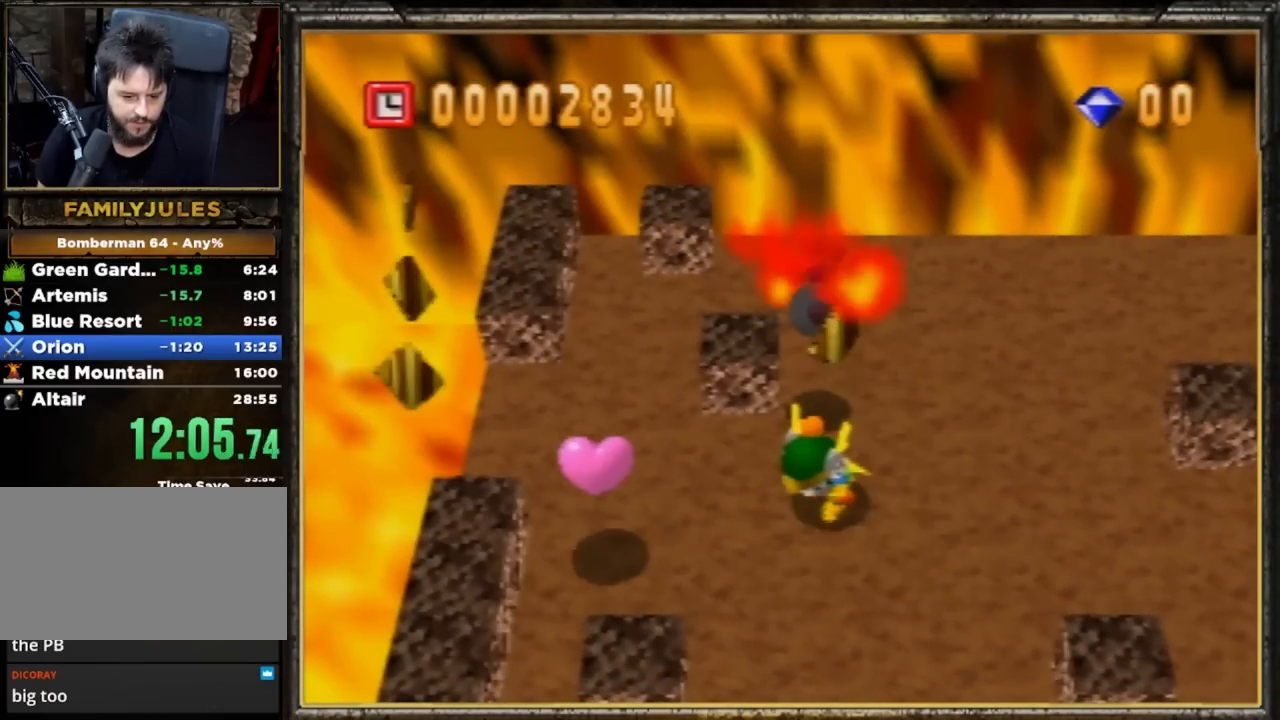
{"buttons": [], "left_stick": "center", "events": [[350, "left_stick", "center"]]}
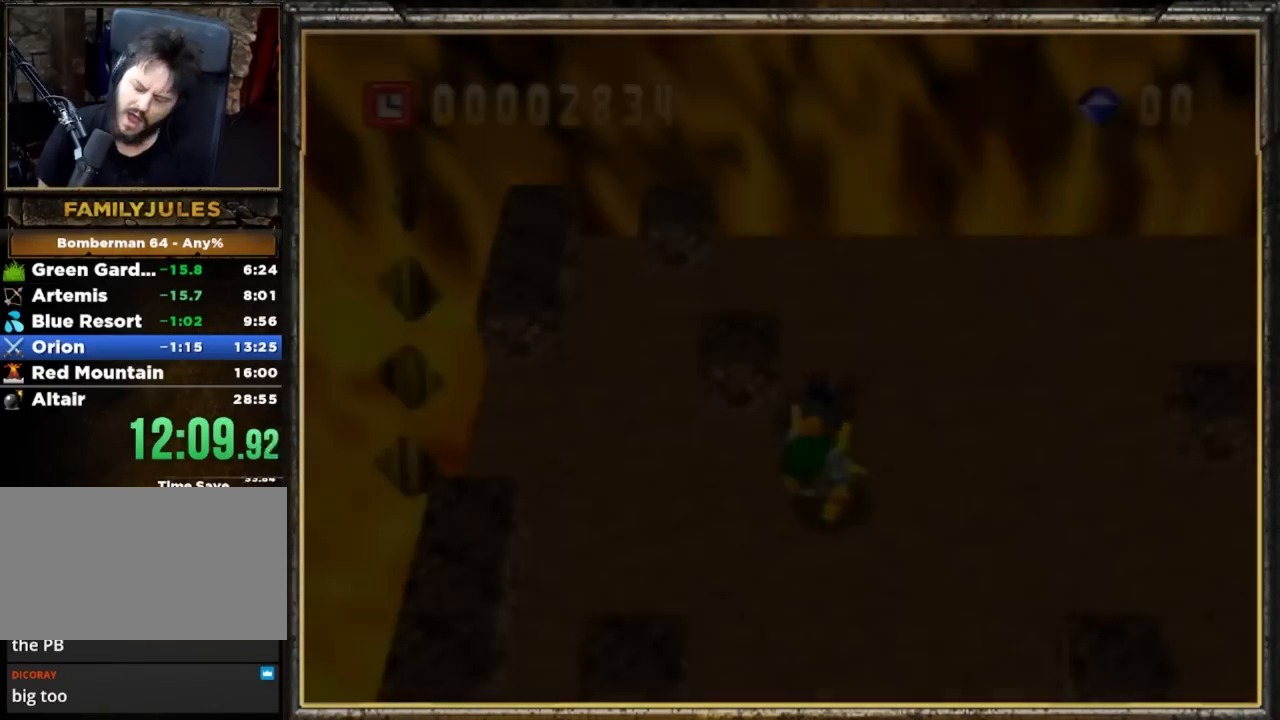
{"buttons": [], "left_stick": "center", "events": []}
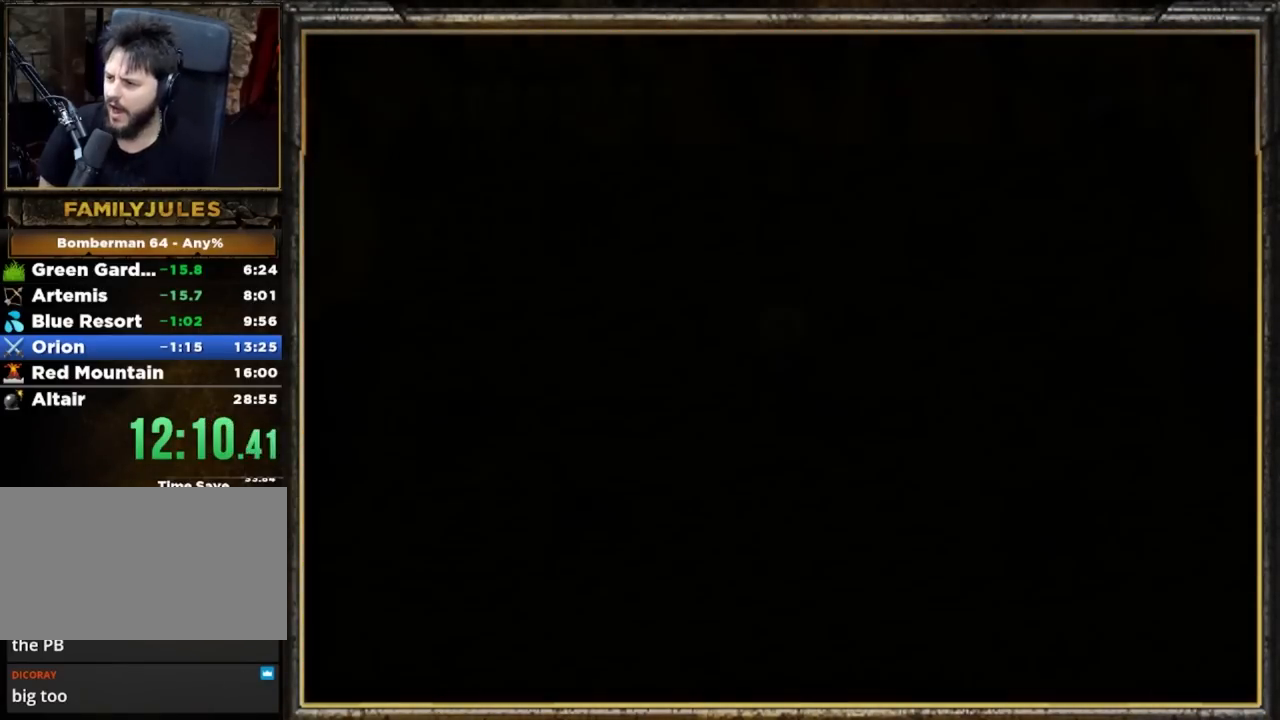
{"buttons": [], "left_stick": "center", "events": []}
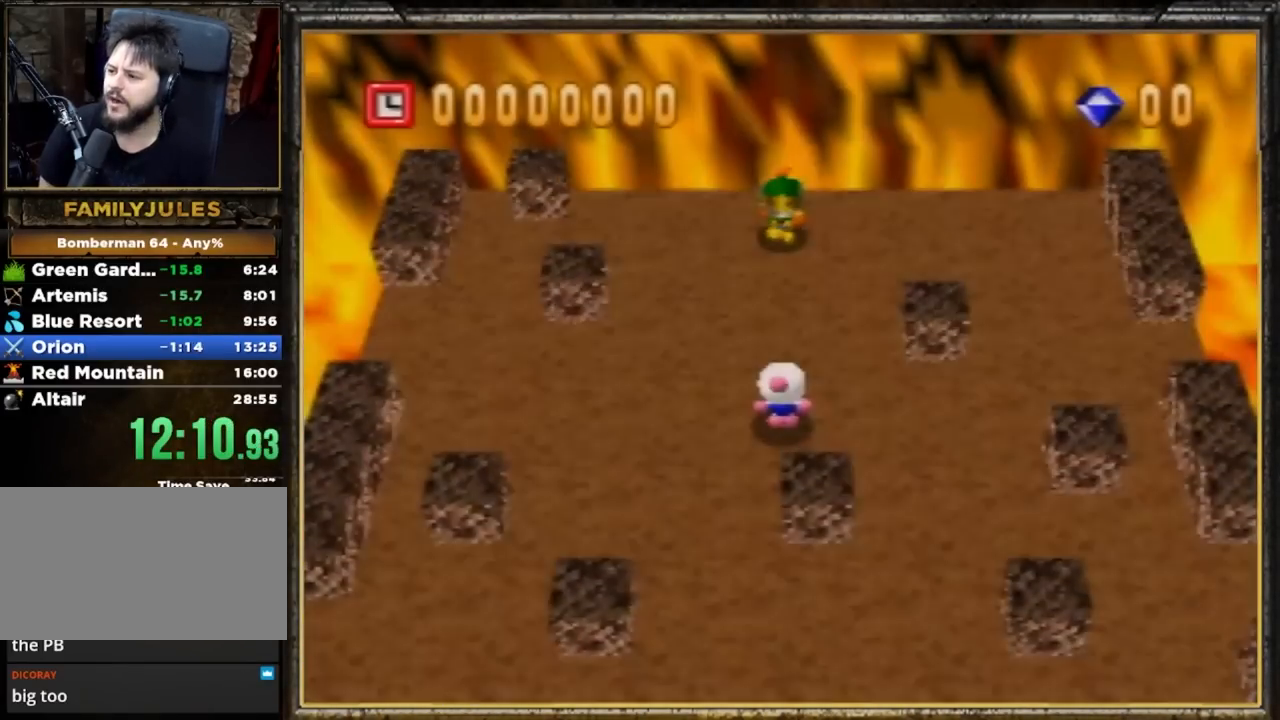
{"buttons": [], "left_stick": "center", "events": []}
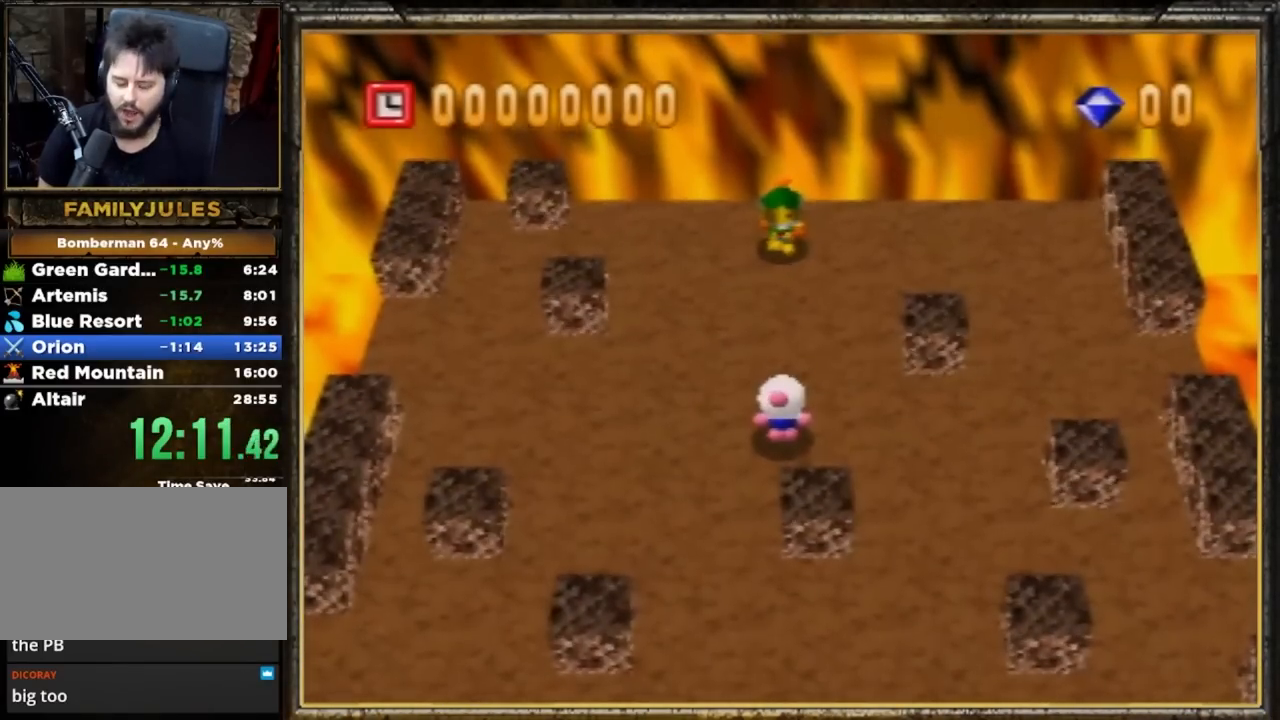
{"buttons": [], "left_stick": "center", "events": []}
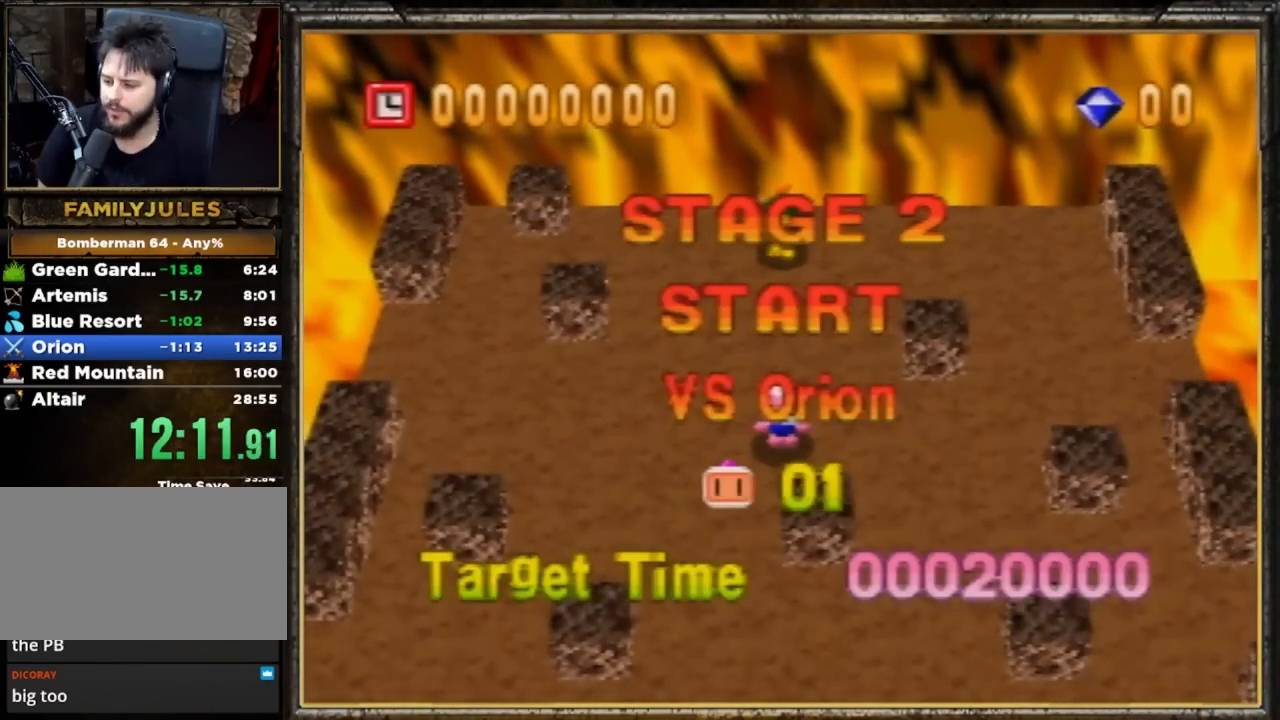
{"buttons": [], "left_stick": "center", "events": []}
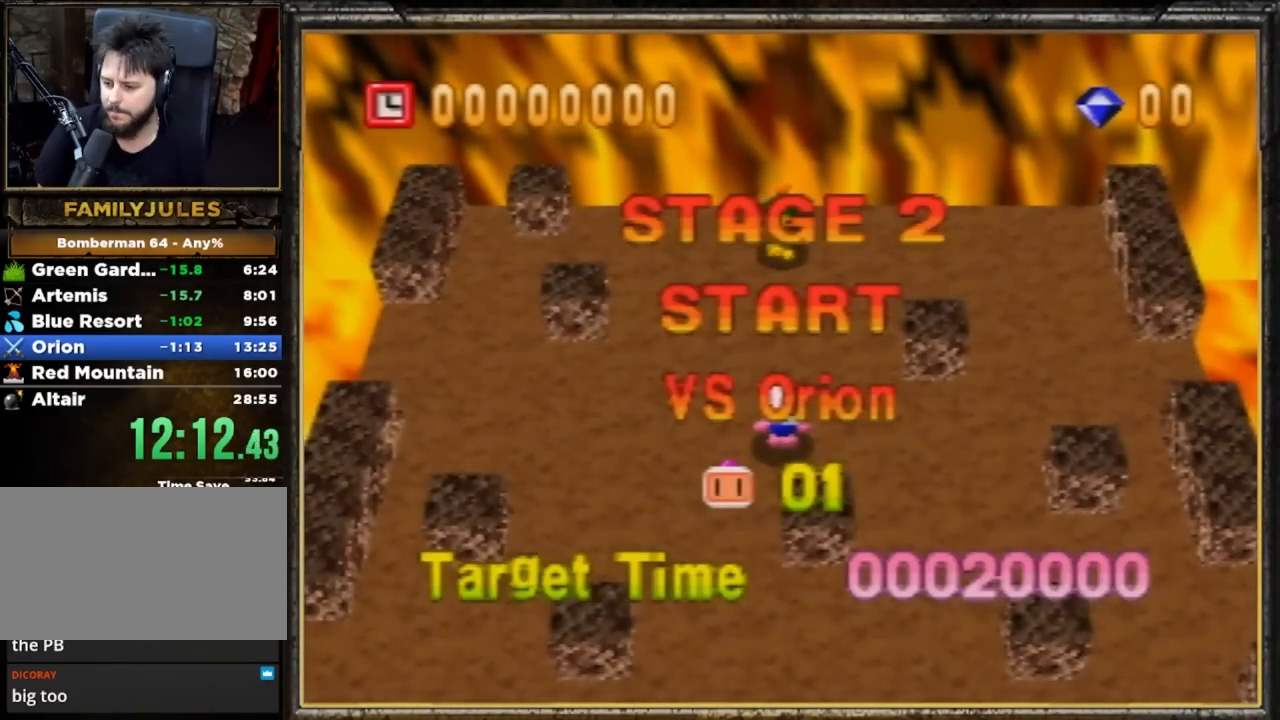
{"buttons": [], "left_stick": "center", "events": []}
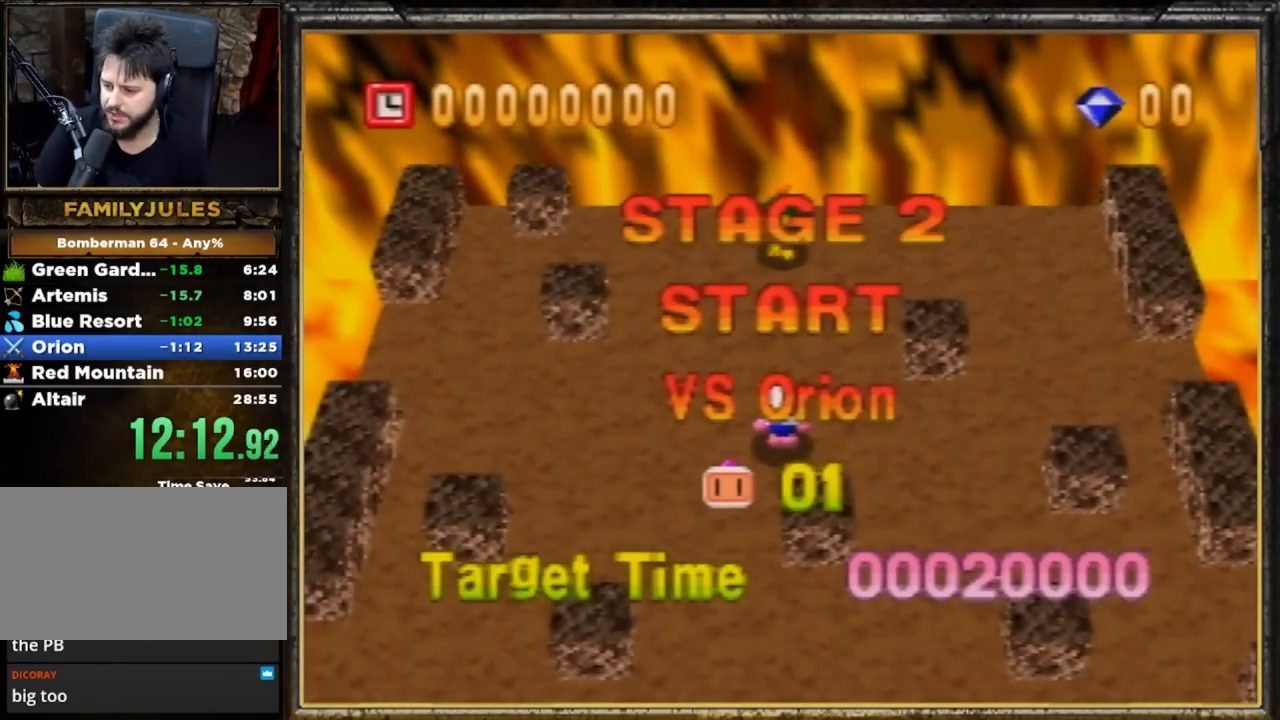
{"buttons": [], "left_stick": "up-right", "events": [[417, "left_stick", "up-right"]]}
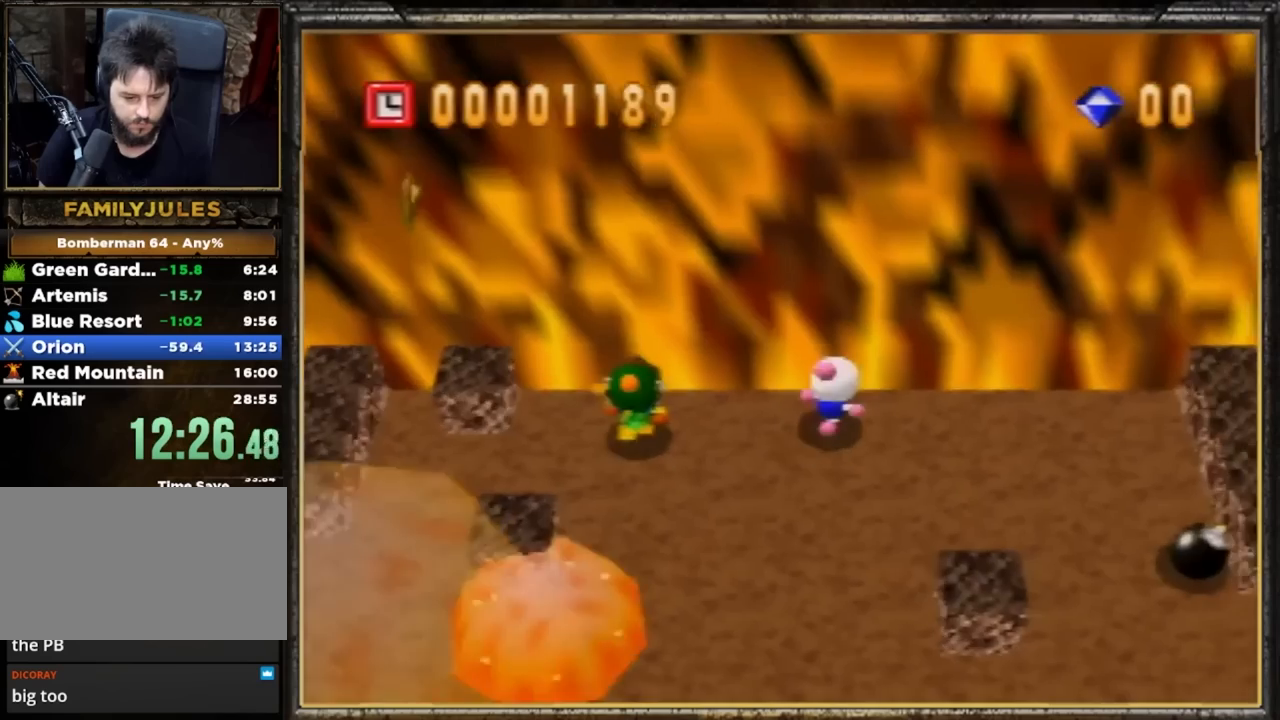
{"buttons": [], "left_stick": "left", "events": [[50, "left_stick", "right"], [451, "left_stick", "left"]]}
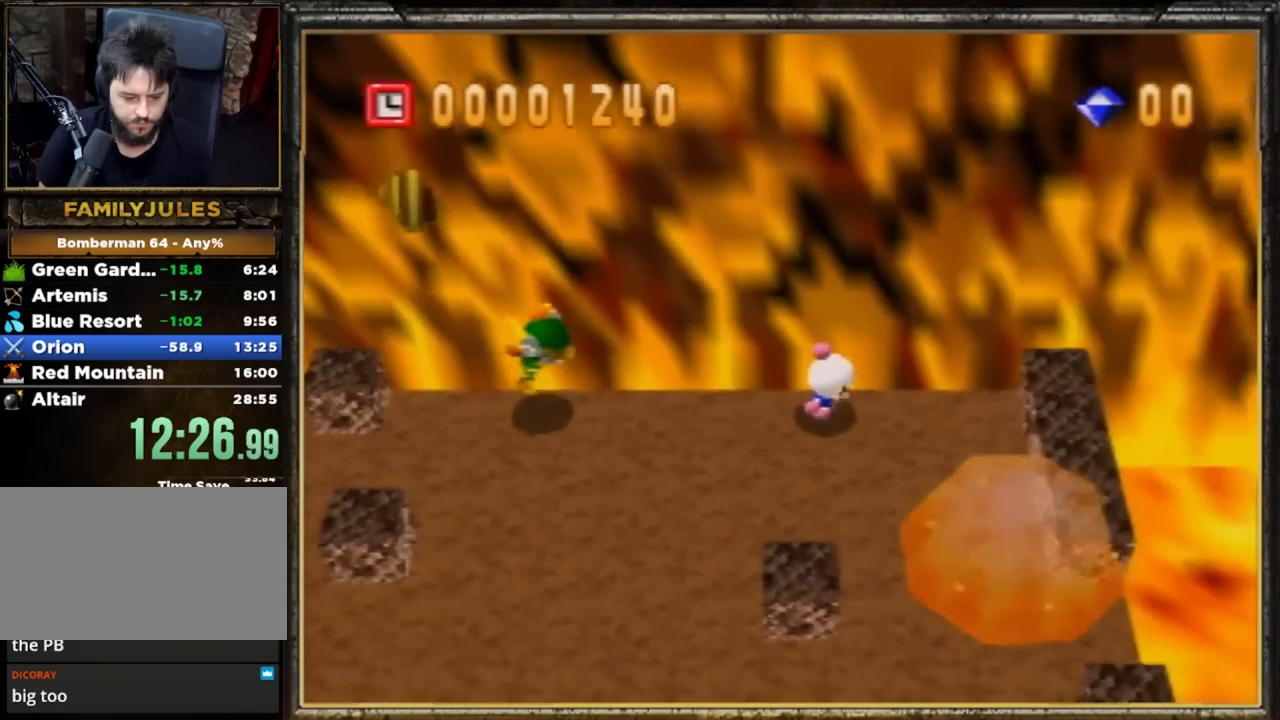
{"buttons": [], "left_stick": "right", "events": [[83, "left_stick", "center"], [417, "left_stick", "right"]]}
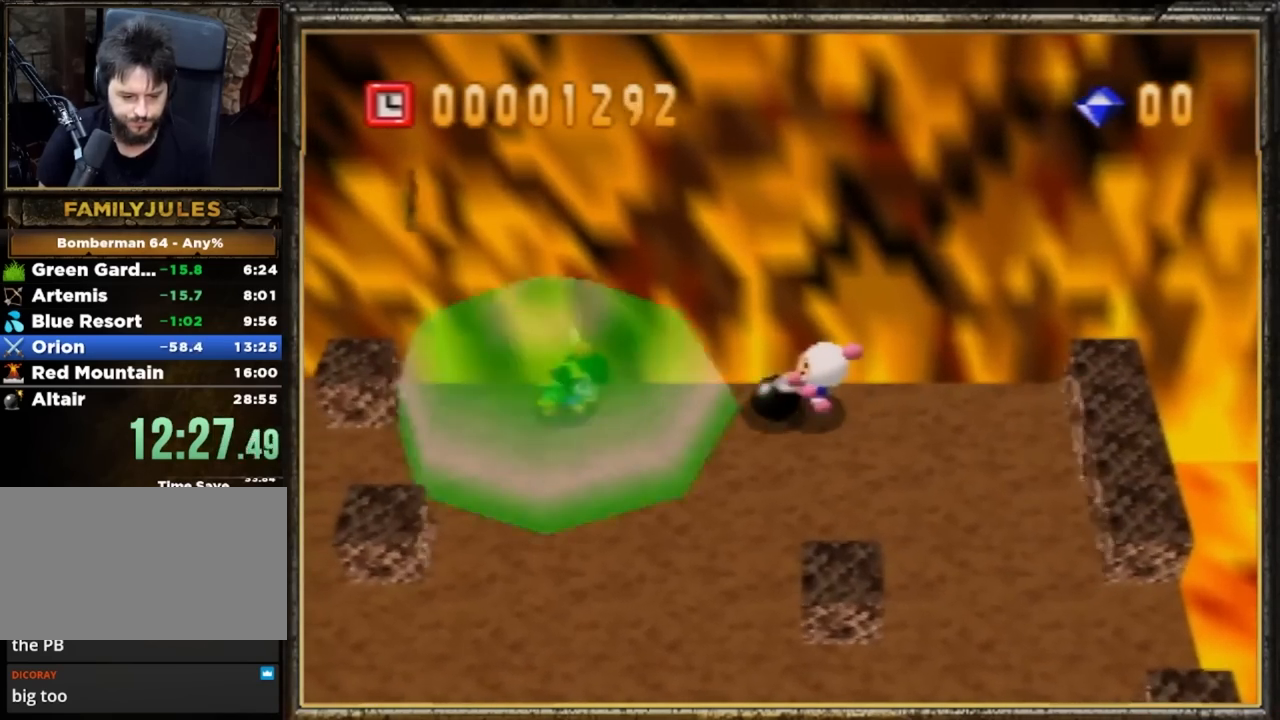
{"buttons": [], "left_stick": "left", "events": [[451, "left_stick", "left"]]}
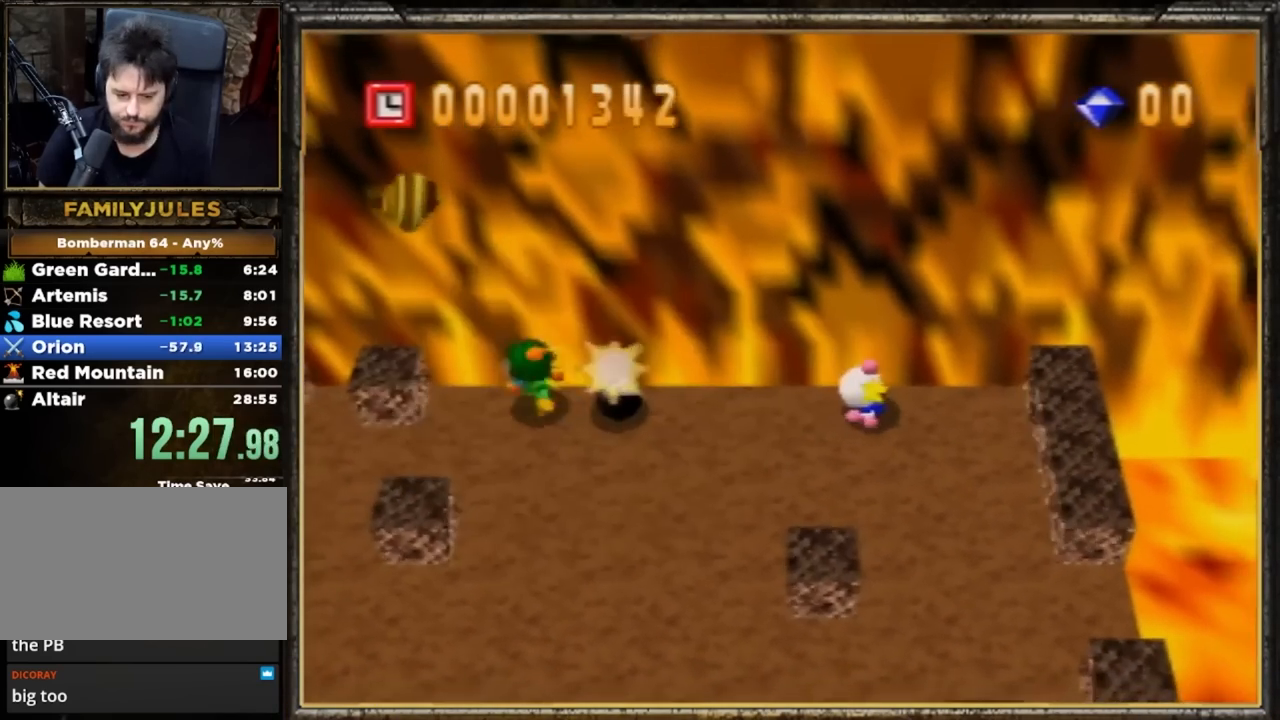
{"buttons": [], "left_stick": "down-right", "events": [[16, "left_stick", "down-left"], [116, "left_stick", "down-right"], [216, "left_stick", "up-right"], [317, "left_stick", "up-left"], [383, "left_stick", "down-left"], [483, "left_stick", "down-right"]]}
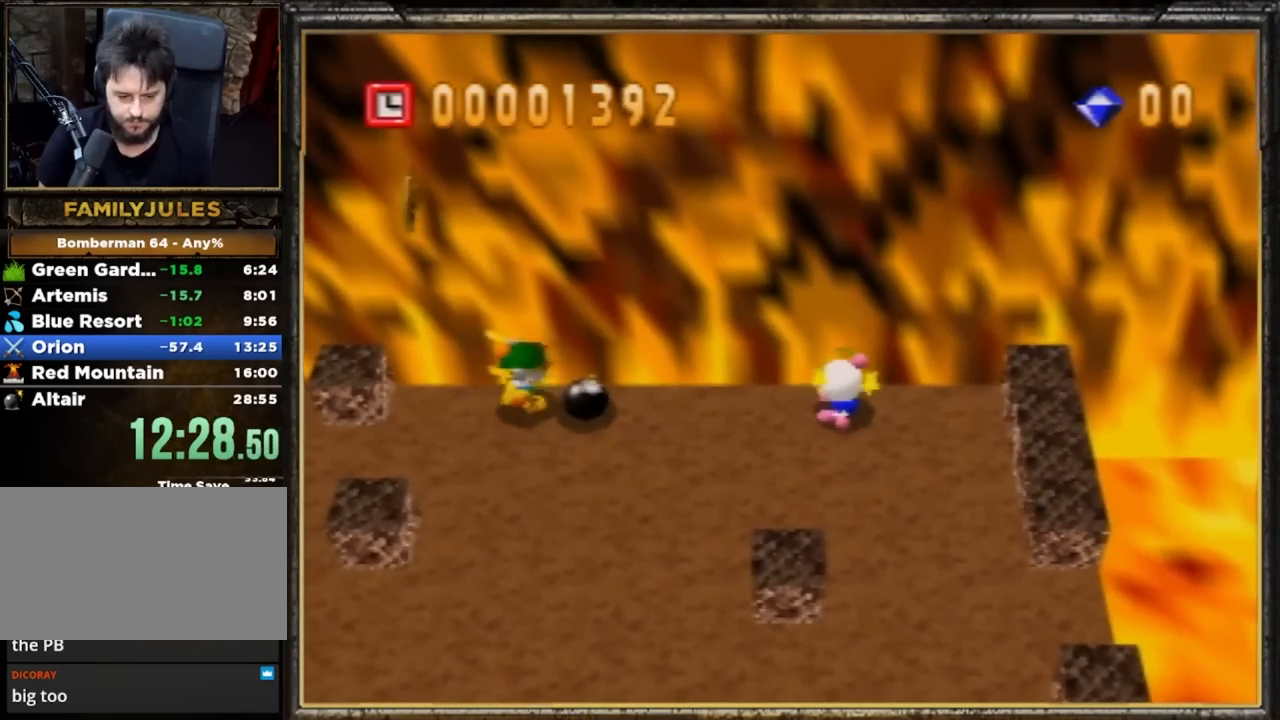
{"buttons": [], "left_stick": "up", "events": [[50, "left_stick", "up-right"], [150, "left_stick", "up-left"], [250, "left_stick", "down-left"], [350, "left_stick", "up-right"], [417, "left_stick", "up"]]}
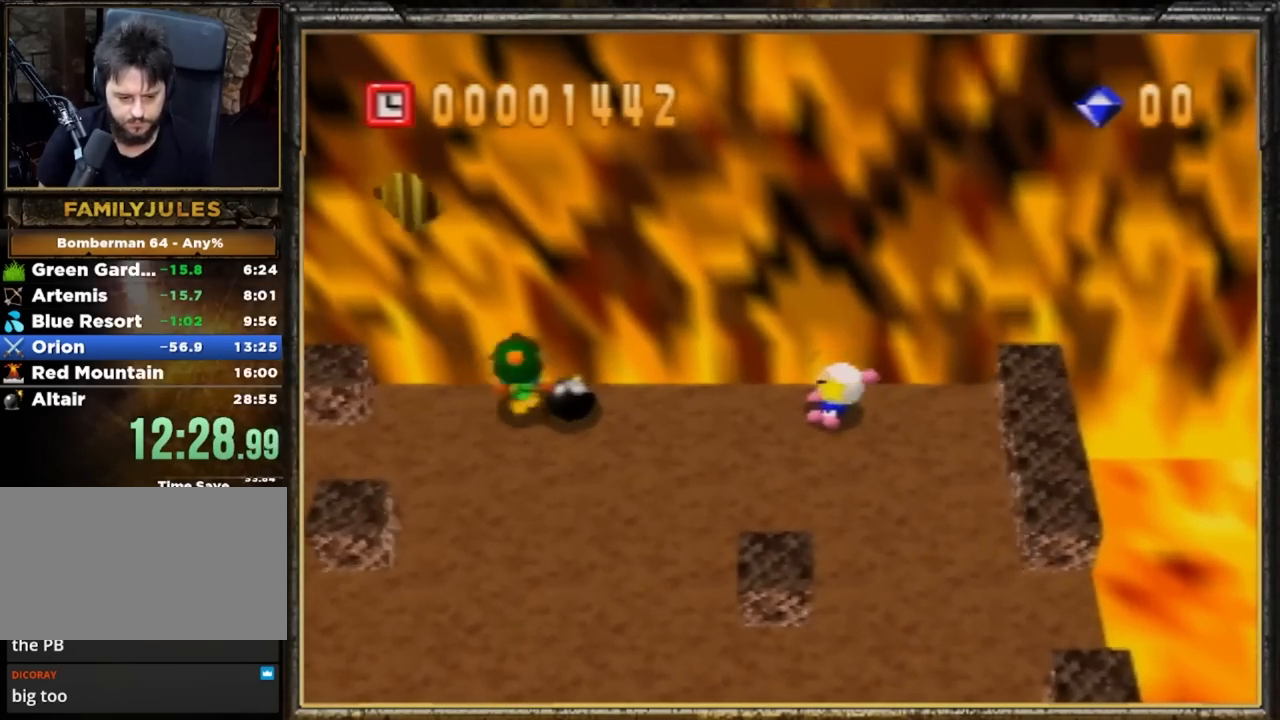
{"buttons": [], "left_stick": "center", "events": [[83, "left_stick", "center"]]}
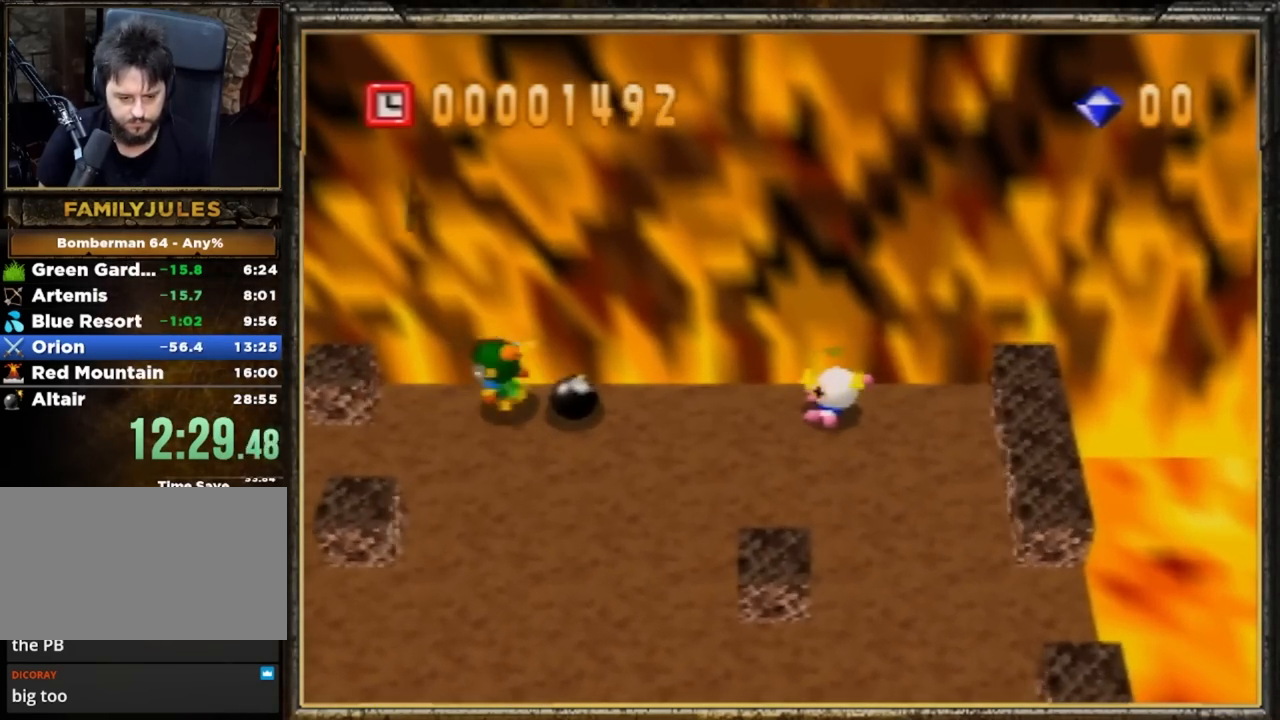
{"buttons": [], "left_stick": "center", "events": []}
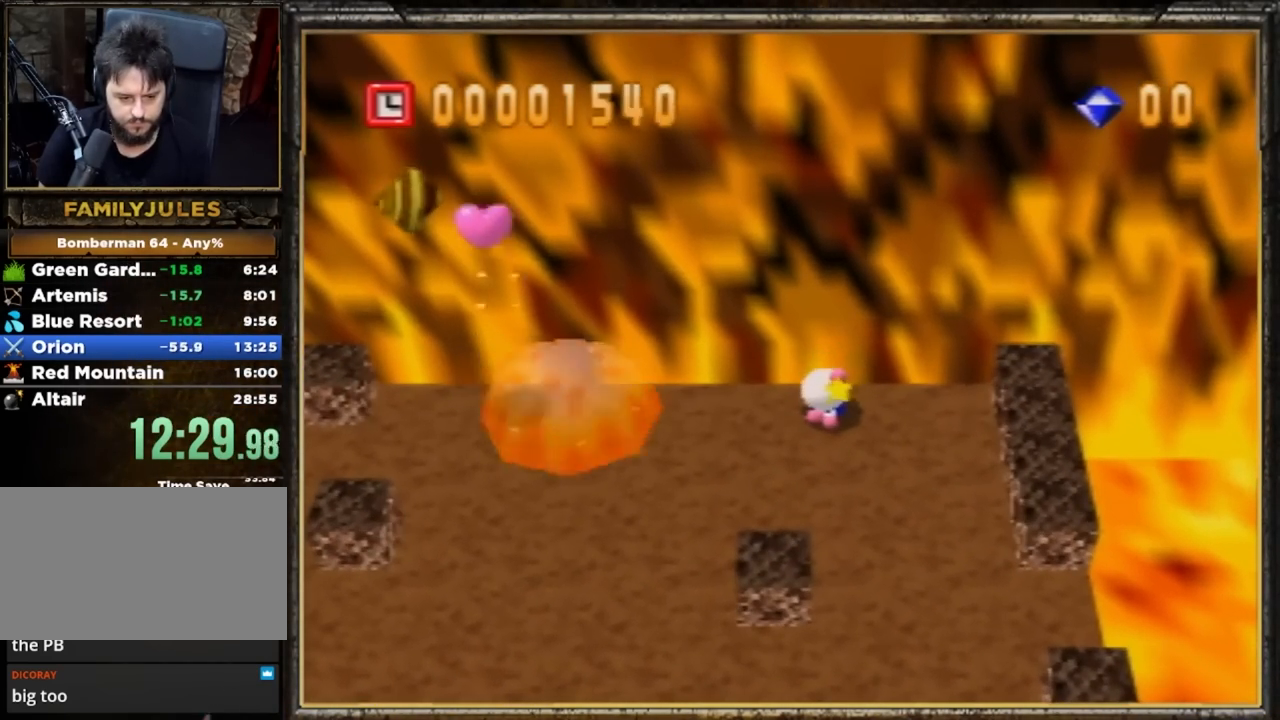
{"buttons": [], "left_stick": "down-right", "events": [[50, "left_stick", "down-left"], [250, "left_stick", "up"], [383, "left_stick", "down-left"], [483, "left_stick", "down-right"]]}
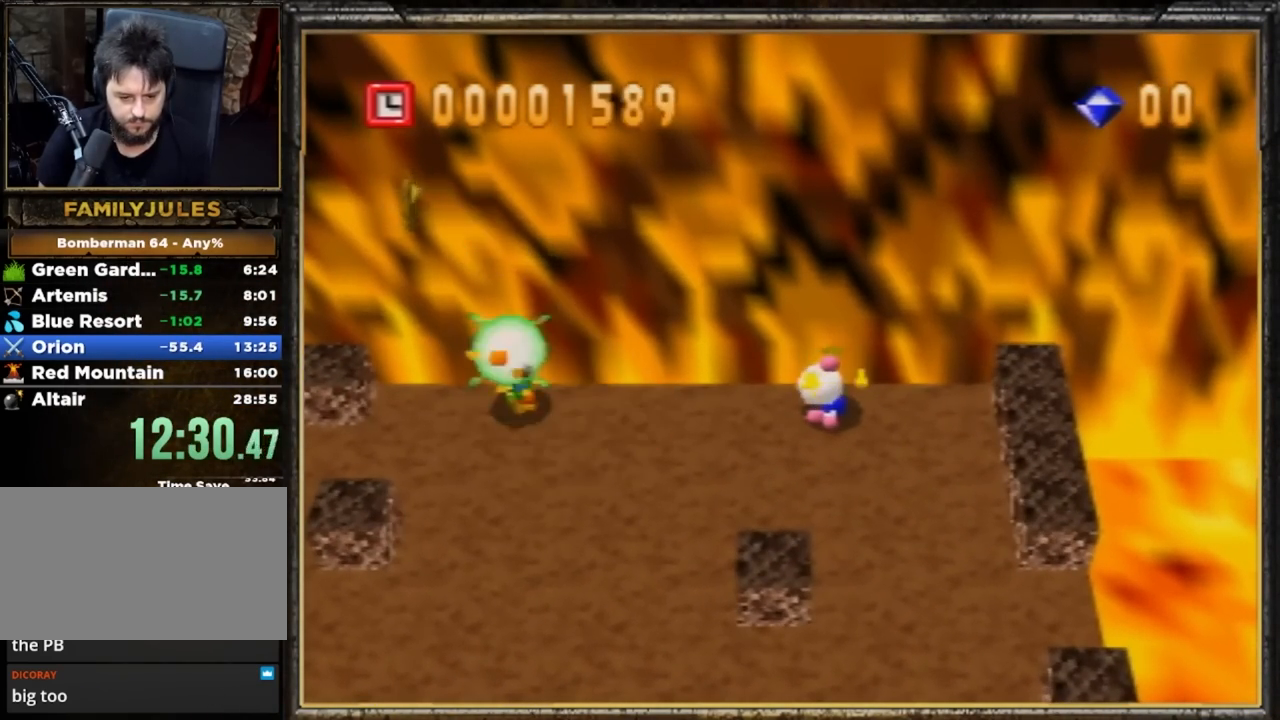
{"buttons": [], "left_stick": "left", "events": [[50, "left_stick", "up-right"], [117, "left_stick", "up-left"], [217, "left_stick", "down-left"], [417, "left_stick", "left"]]}
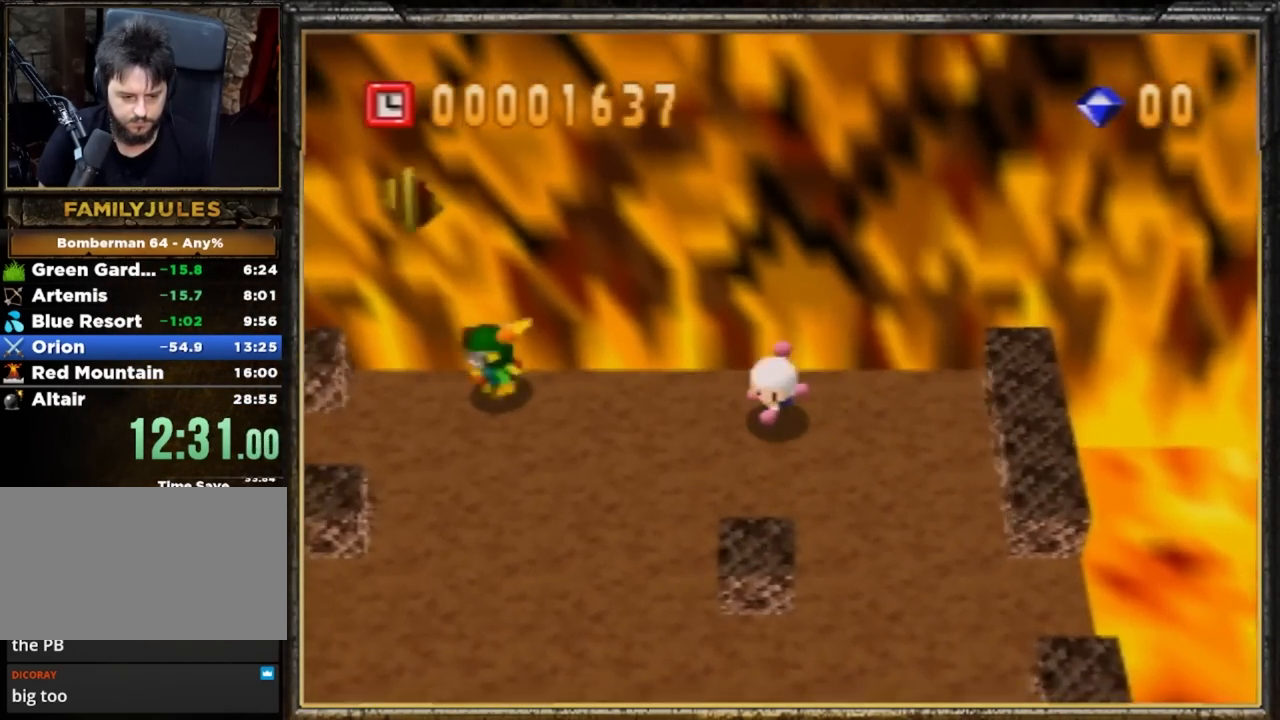
{"buttons": [], "left_stick": "center", "events": [[50, "left_stick", "center"]]}
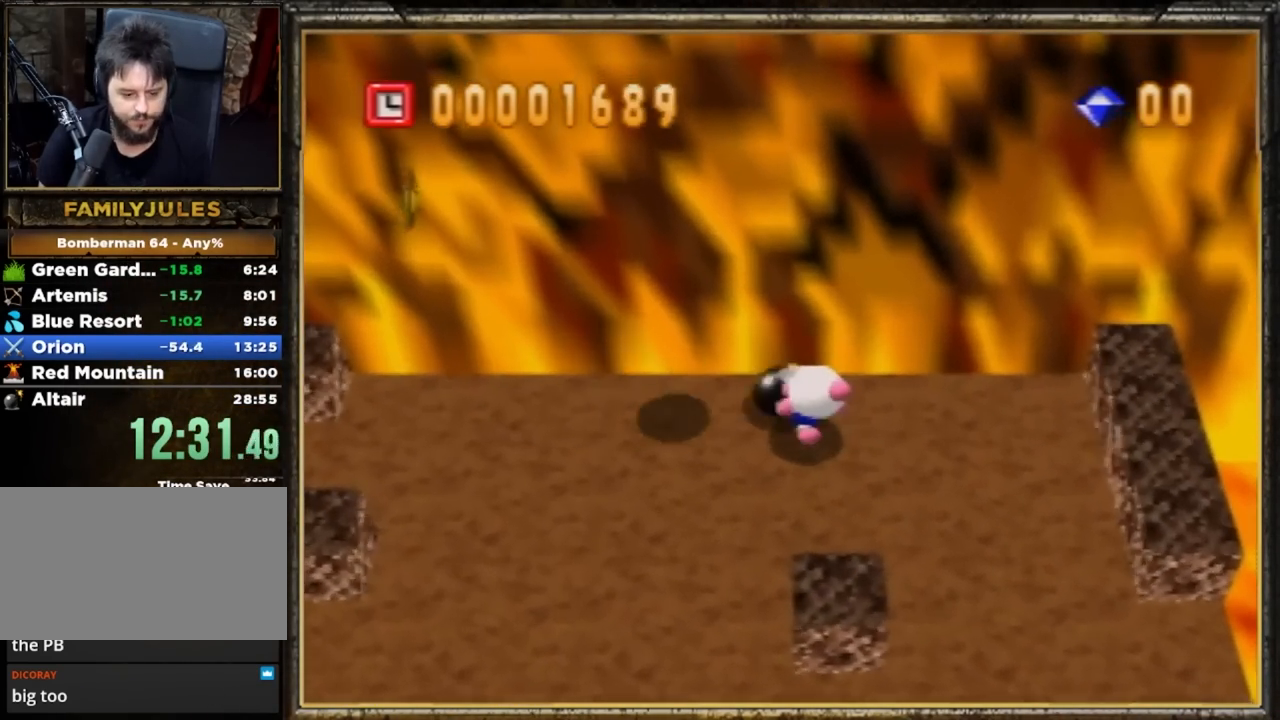
{"buttons": [], "left_stick": "center", "events": [[134, "left_stick", "down-left"], [267, "left_stick", "center"]]}
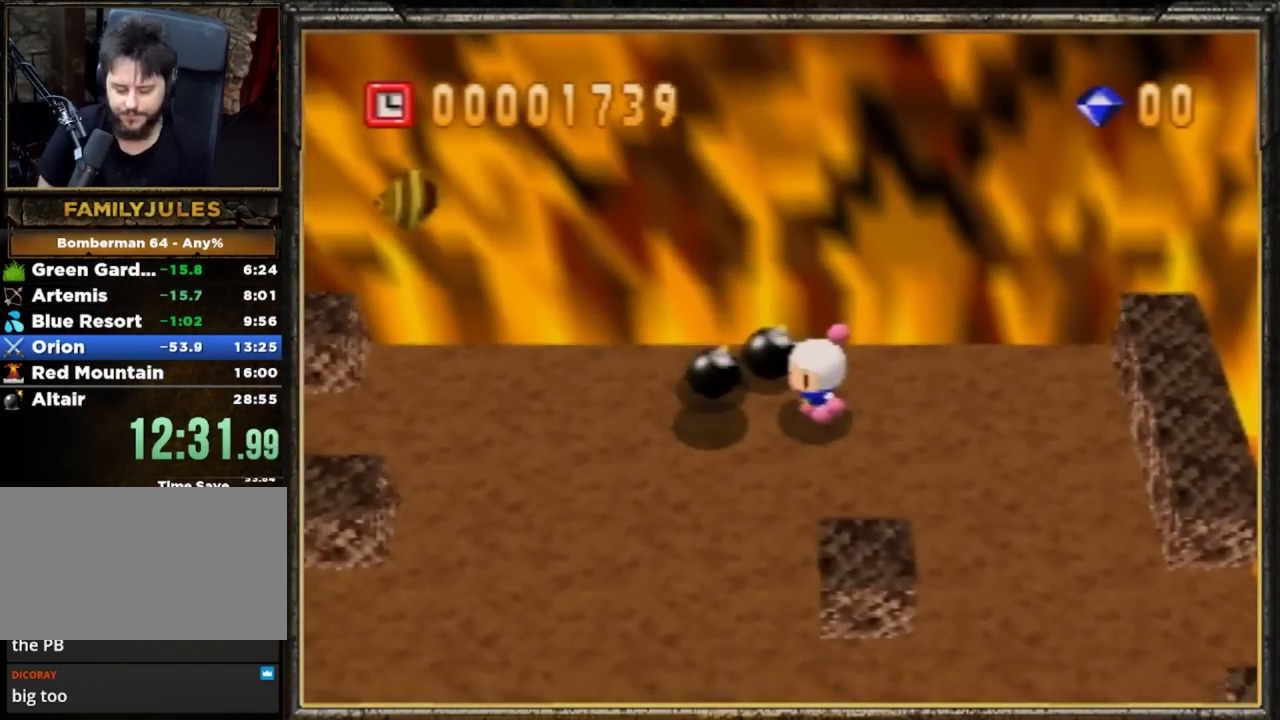
{"buttons": [], "left_stick": "center", "events": [[33, "B", "down"], [133, "B", "up"], [133, "R1", "down"], [167, "R1", "up"]]}
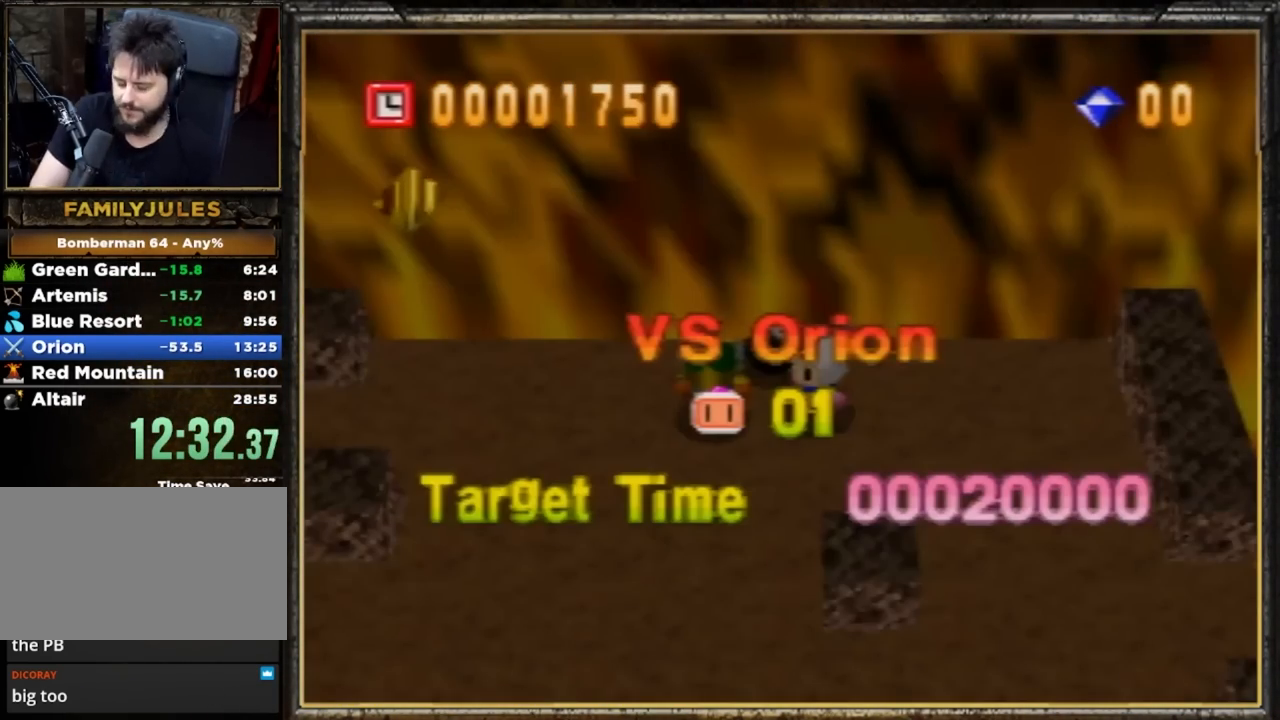
{"buttons": [], "left_stick": "center", "events": []}
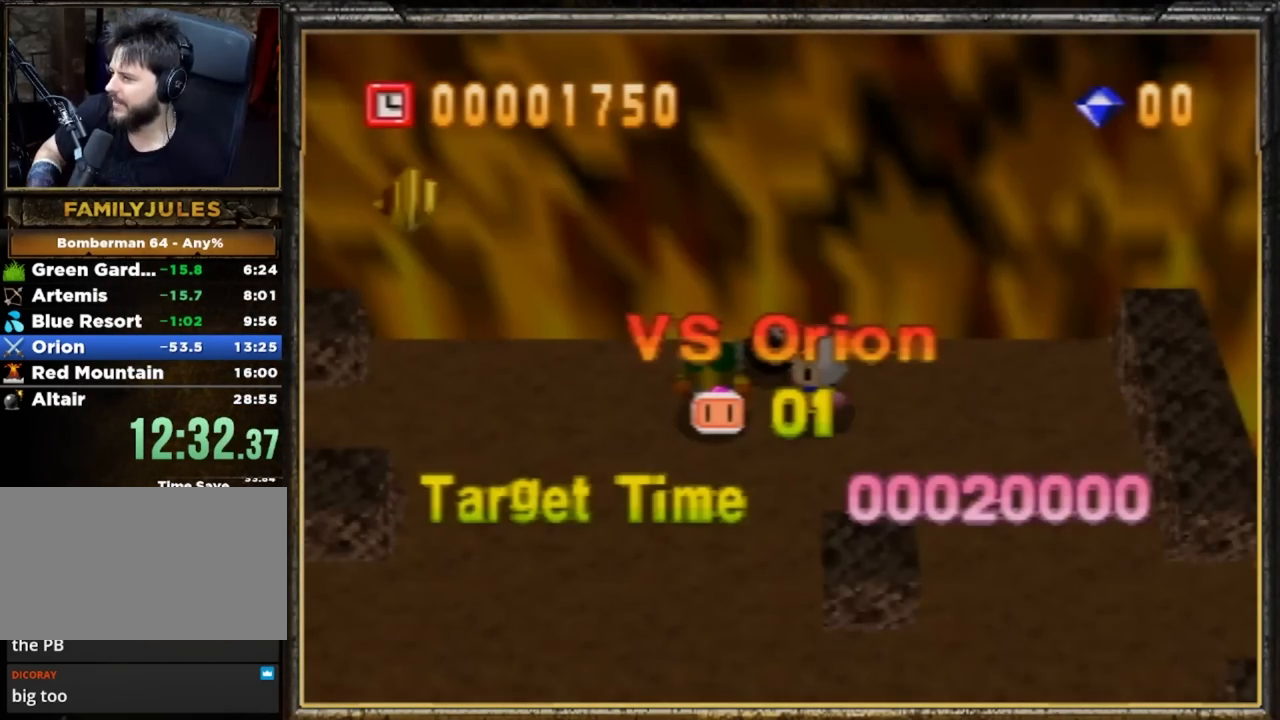
{"buttons": [], "left_stick": "center", "events": []}
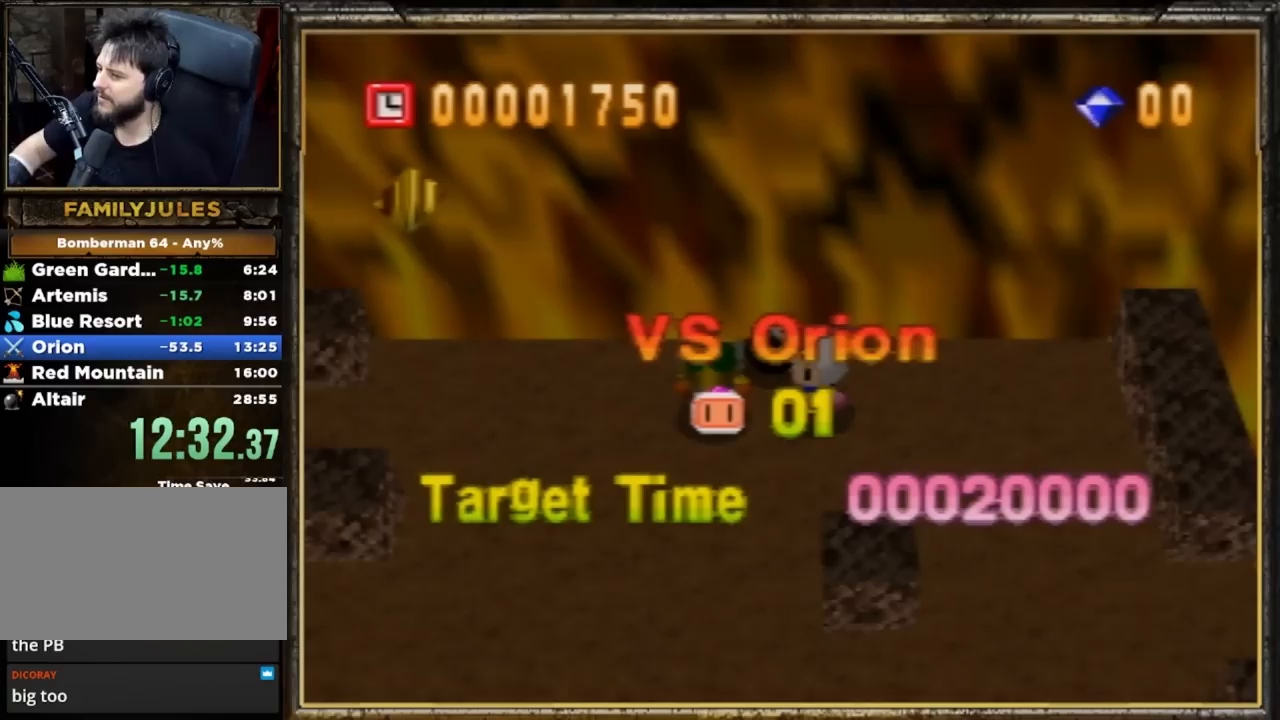
{"buttons": [], "left_stick": "center", "events": []}
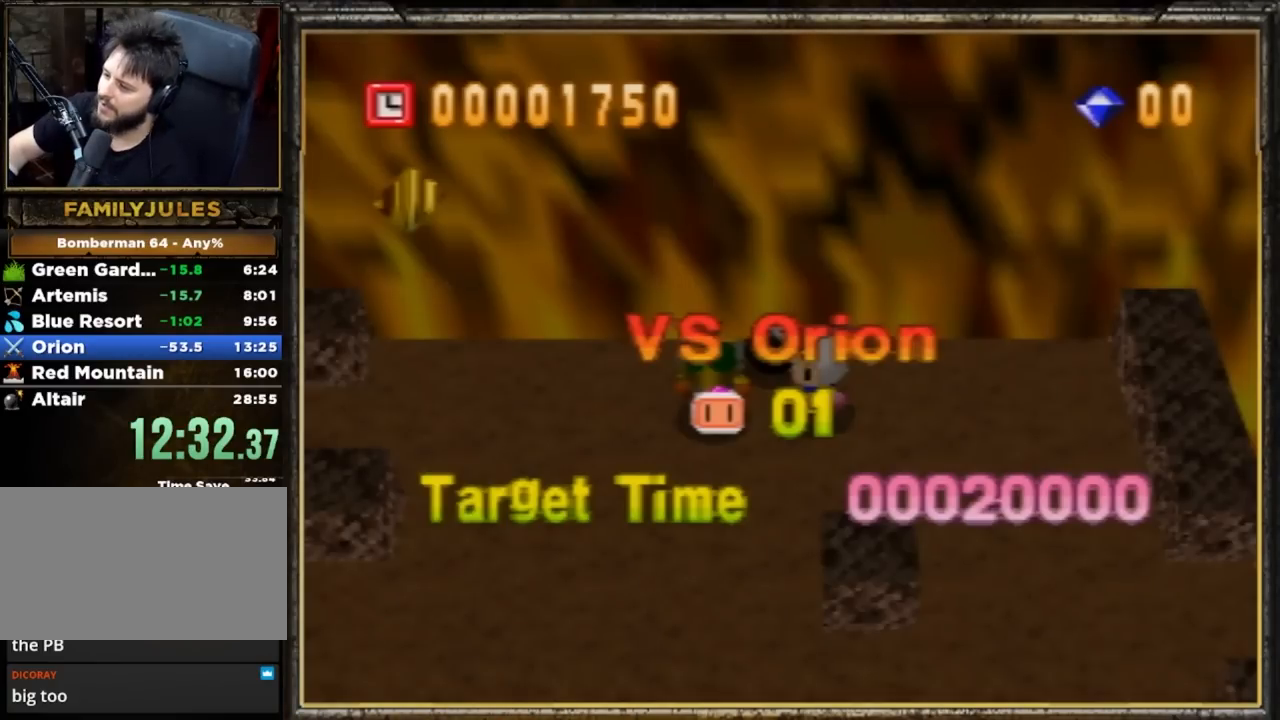
{"buttons": [], "left_stick": "center", "events": []}